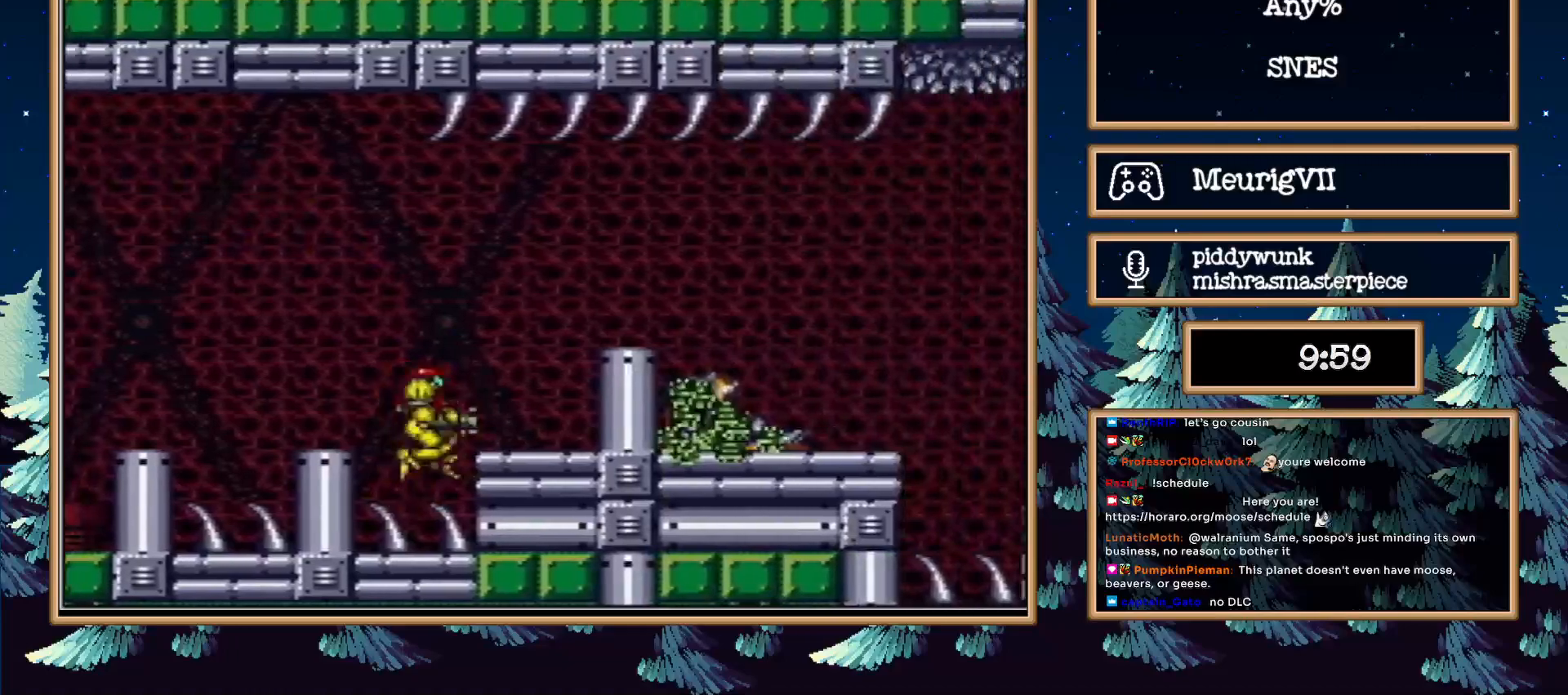
Gameplay with a controller (Nintendo layout); each line is a JSON object with the inputs held at the frame after it. "events" lists button and stick changes between this image and that frame as [ms after this image, input, new state], when the widget could be followed in between. Not read: L3 R3.
{"buttons": ["B"], "events": [[100, "A", "down"], [233, "A", "up"], [317, "DPAD_RIGHT", "up"]]}
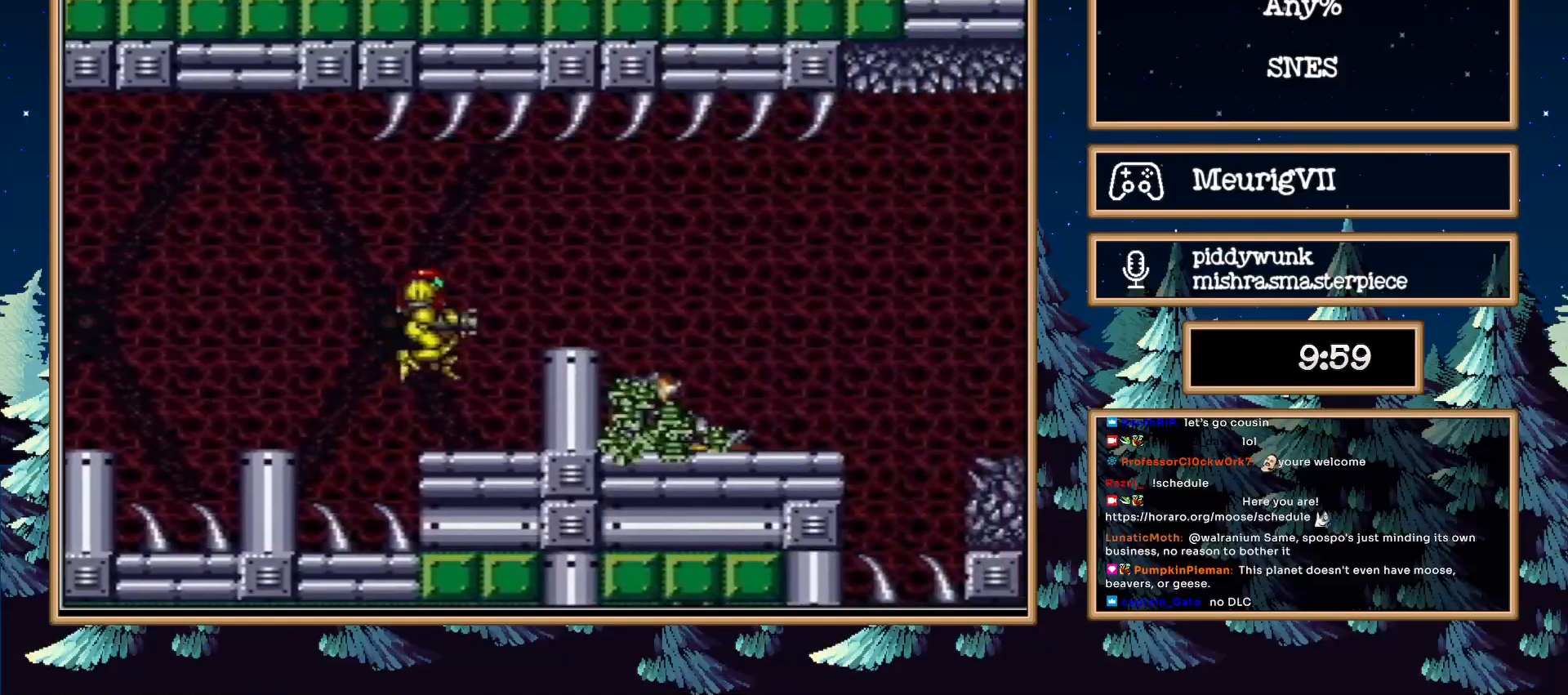
{"buttons": ["A", "B", "DPAD_RIGHT"], "events": [[50, "DPAD_RIGHT", "down"], [167, "A", "down"], [250, "DPAD_RIGHT", "up"], [317, "DPAD_LEFT", "down"], [450, "DPAD_LEFT", "up"], [450, "DPAD_RIGHT", "down"]]}
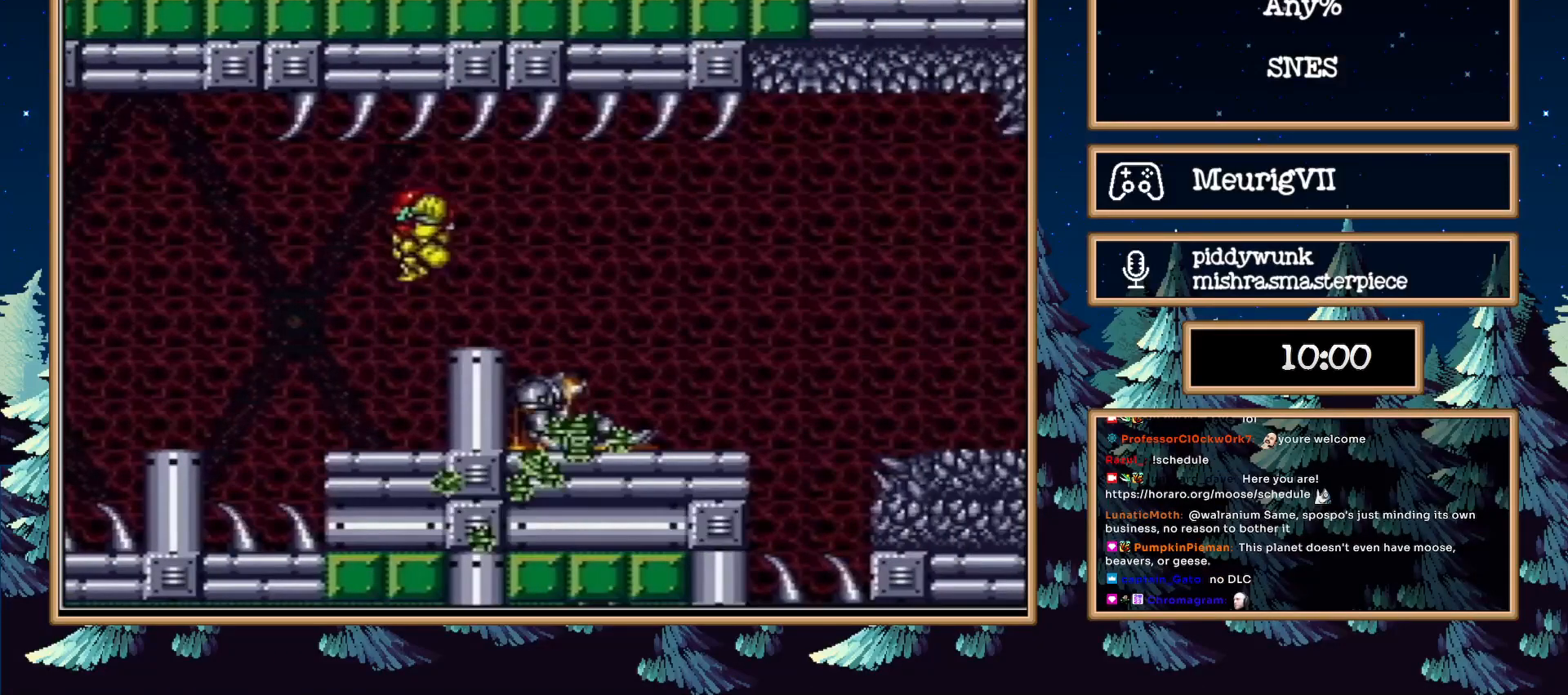
{"buttons": ["A", "B", "DPAD_RIGHT"], "events": []}
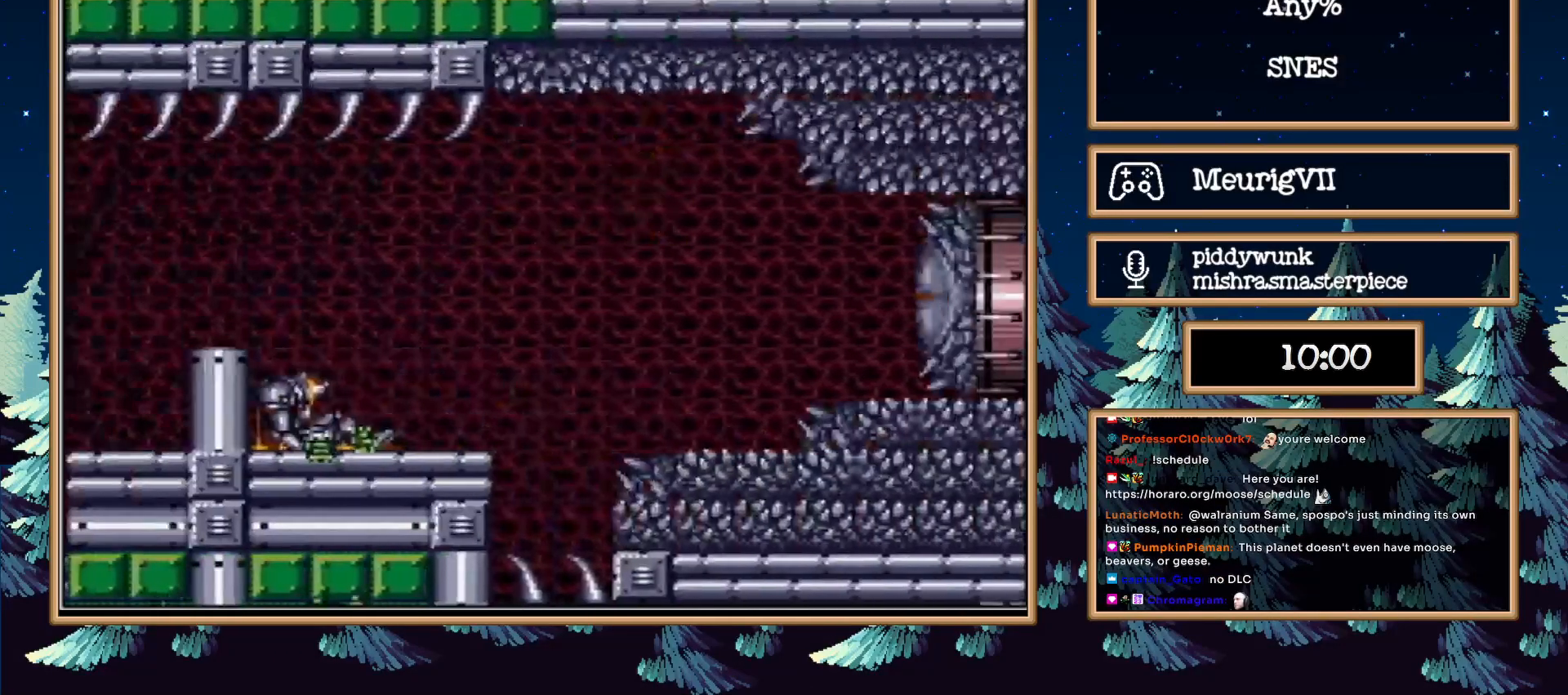
{"buttons": [], "events": [[67, "A", "up"], [67, "B", "up"], [167, "X", "down"], [250, "X", "up"], [300, "DPAD_RIGHT", "up"], [333, "SELECT", "down"], [467, "SELECT", "up"]]}
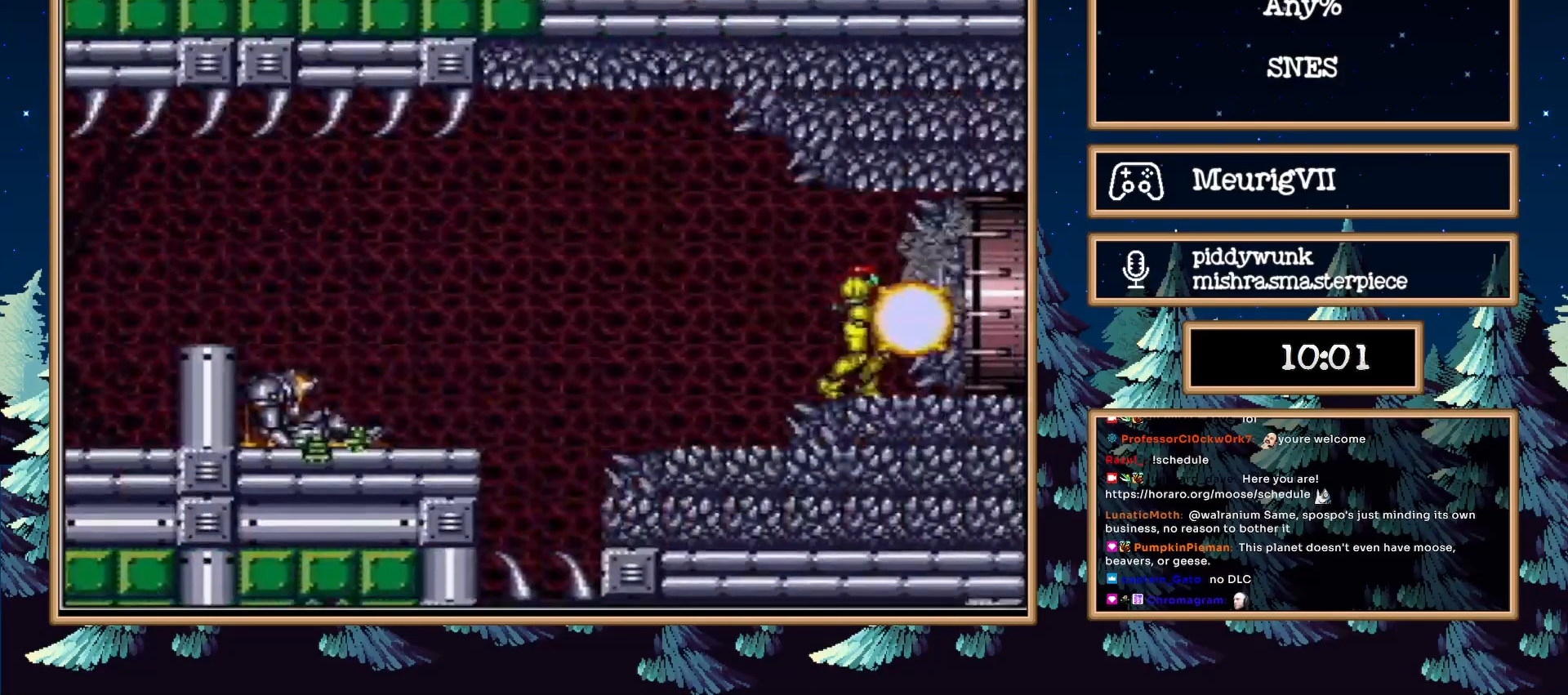
{"buttons": [], "events": []}
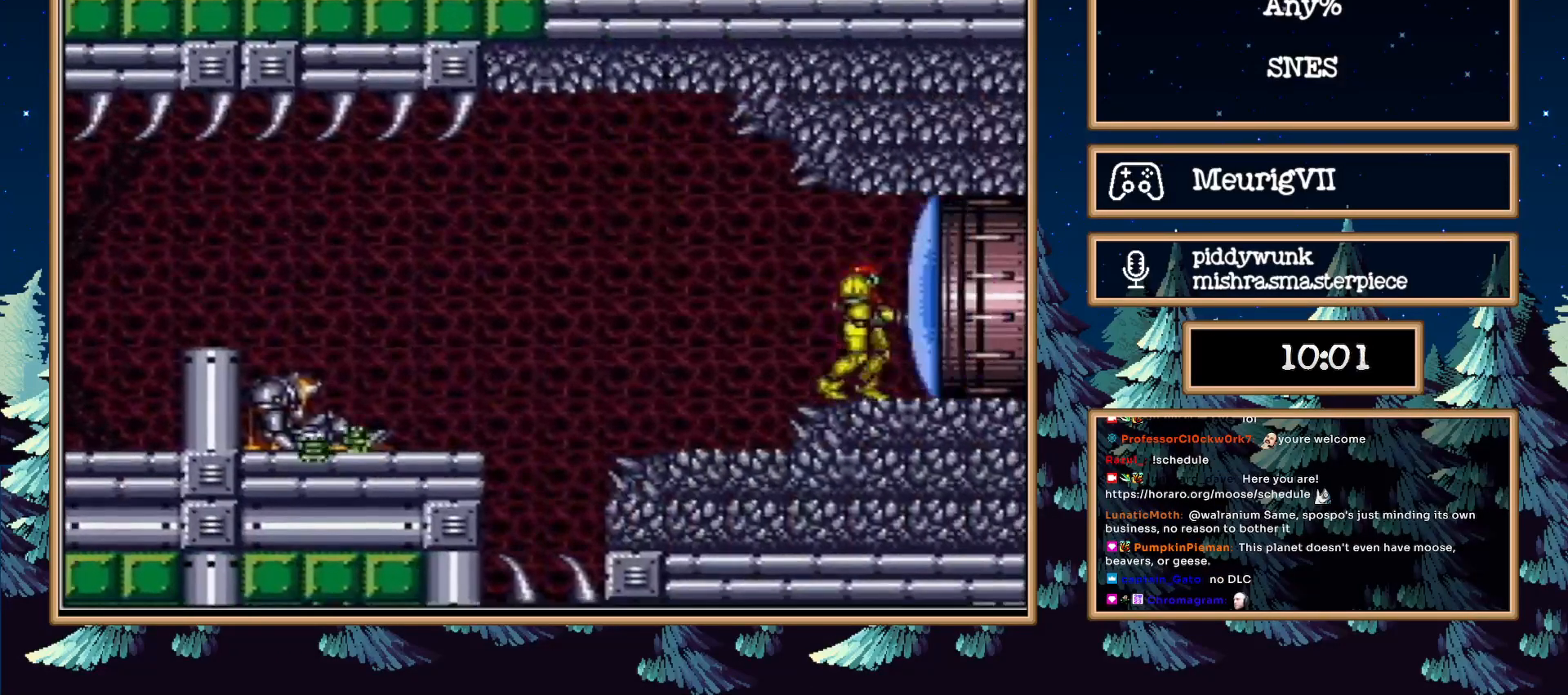
{"buttons": ["X"], "events": [[417, "X", "down"]]}
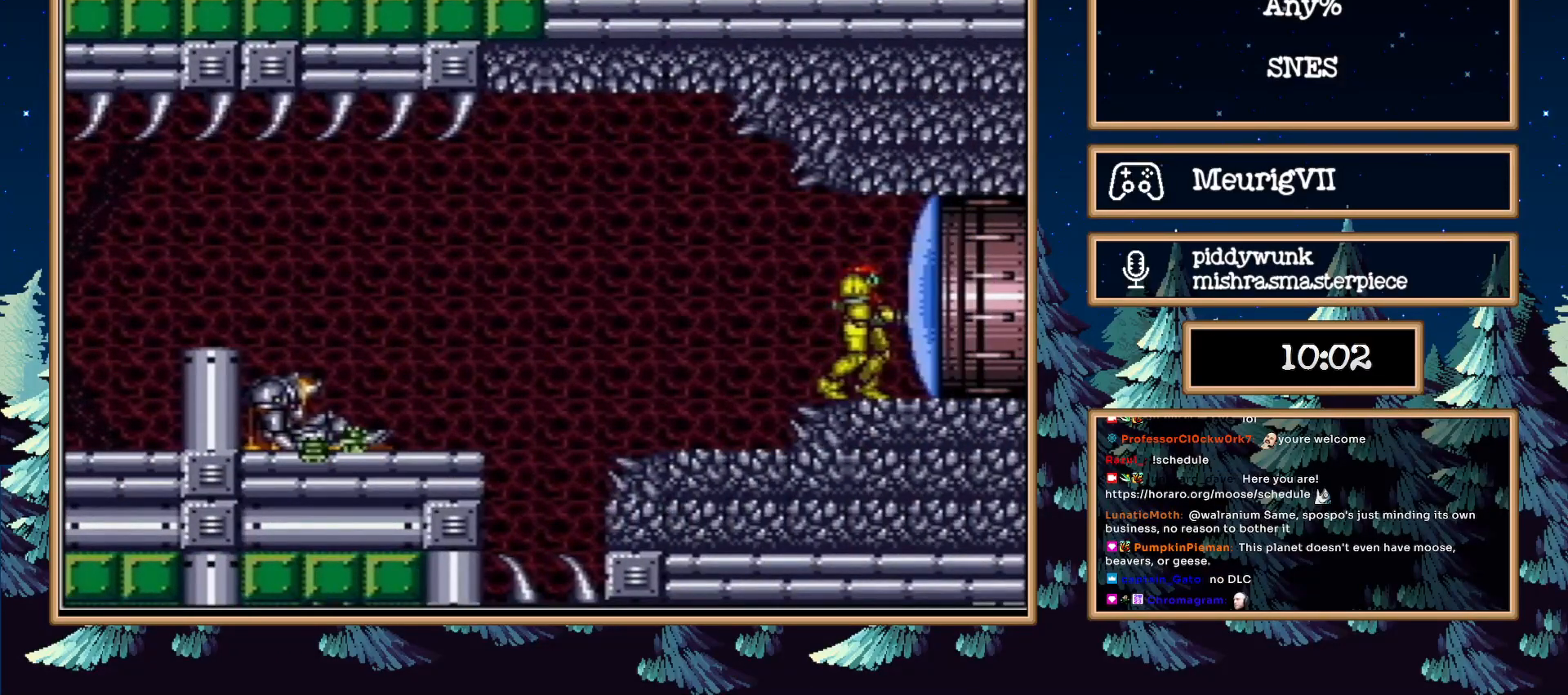
{"buttons": ["DPAD_LEFT"], "events": [[33, "X", "up"], [133, "B", "down"], [233, "DPAD_RIGHT", "down"], [283, "A", "down"], [383, "A", "up"], [383, "B", "up"], [417, "DPAD_LEFT", "down"], [450, "DPAD_RIGHT", "up"]]}
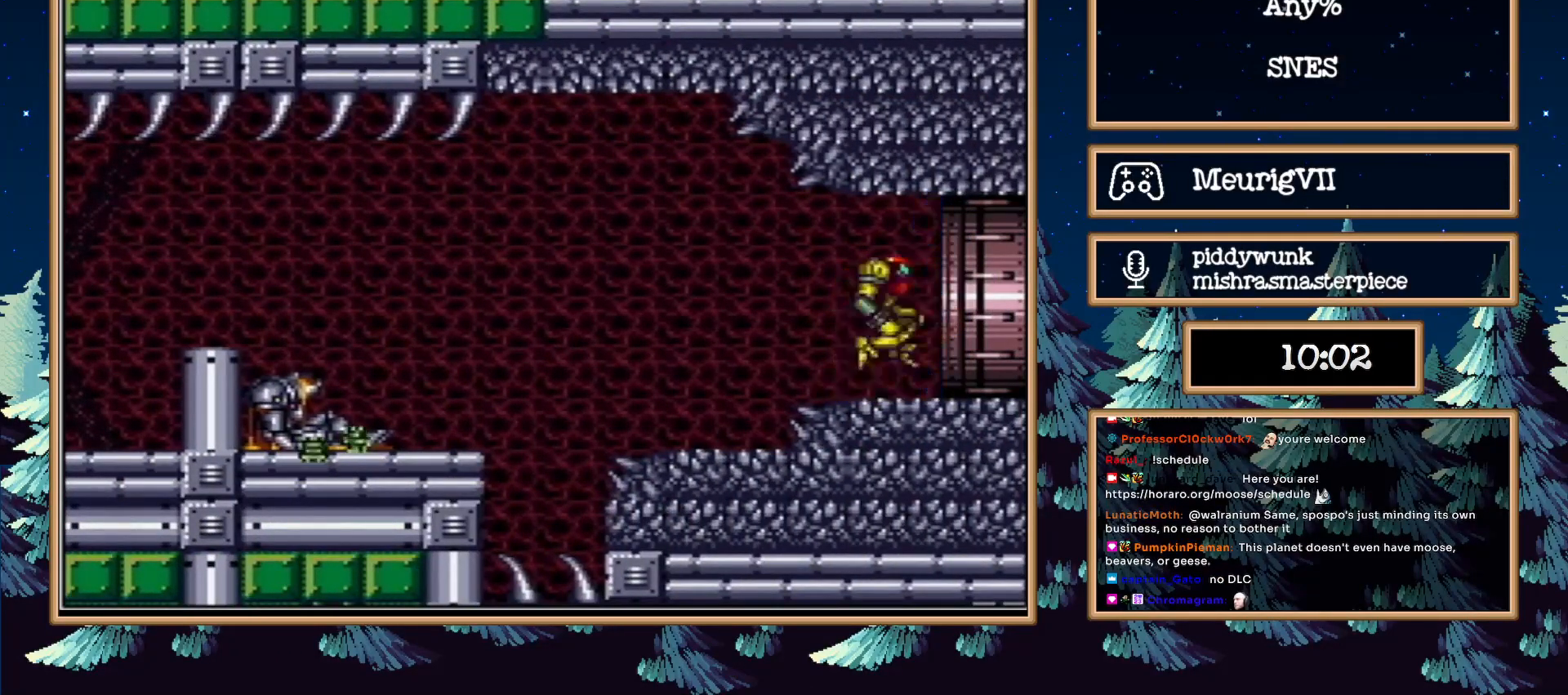
{"buttons": [], "events": [[100, "DPAD_LEFT", "up"]]}
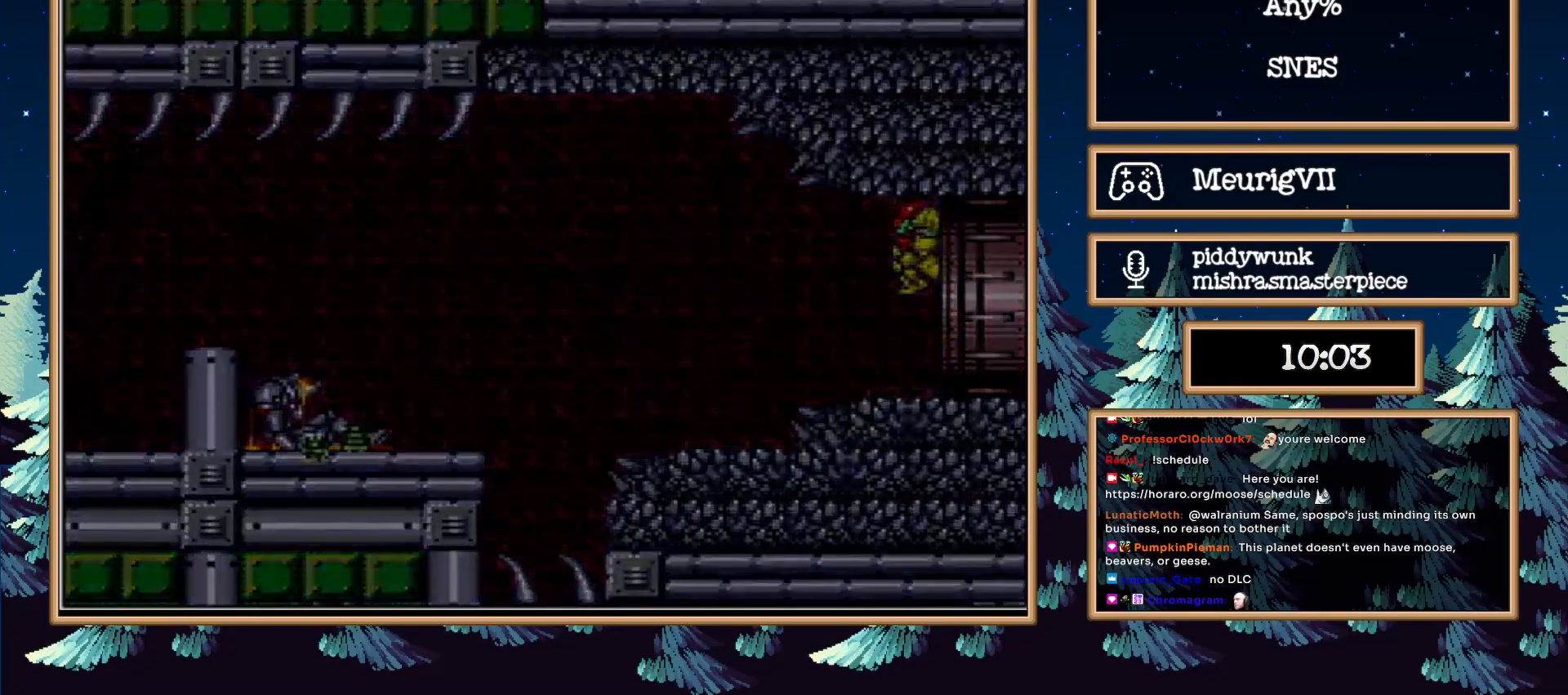
{"buttons": [], "events": []}
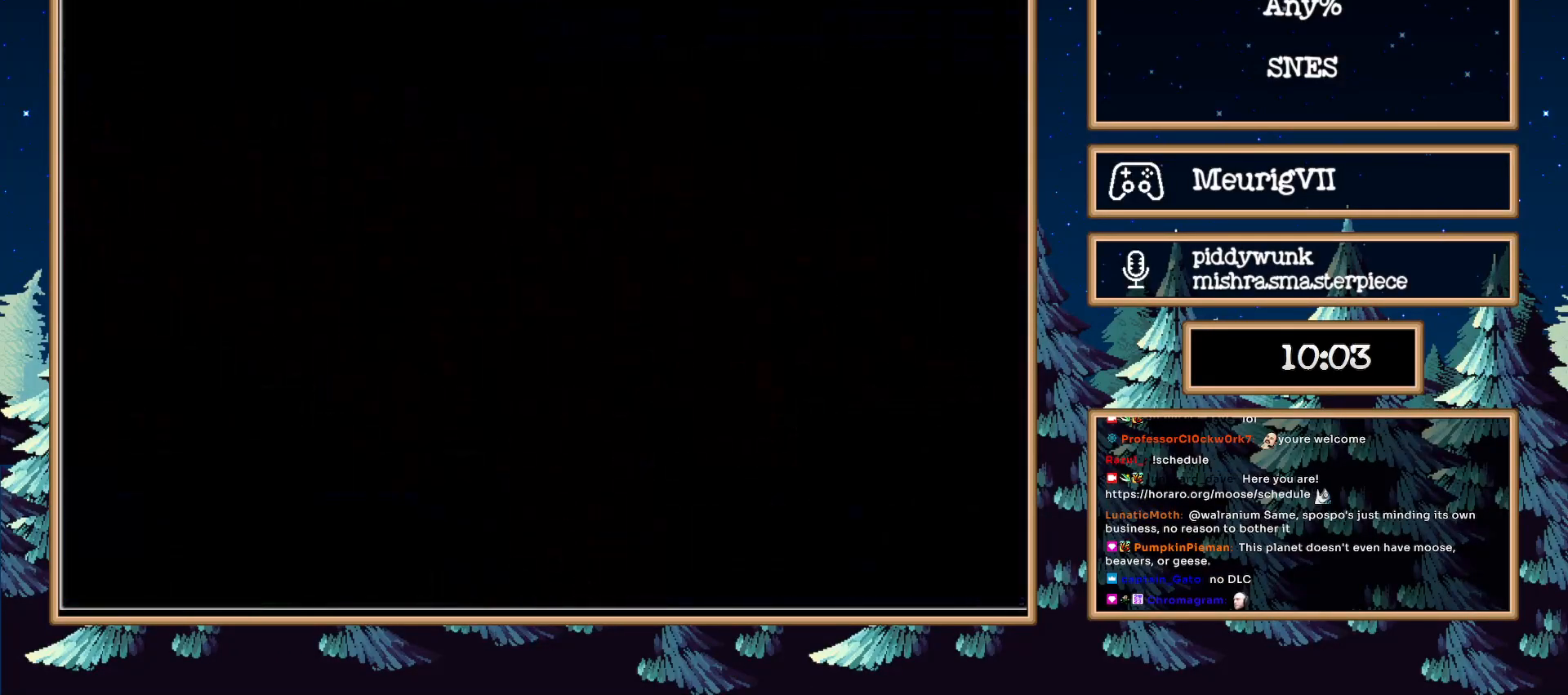
{"buttons": [], "events": []}
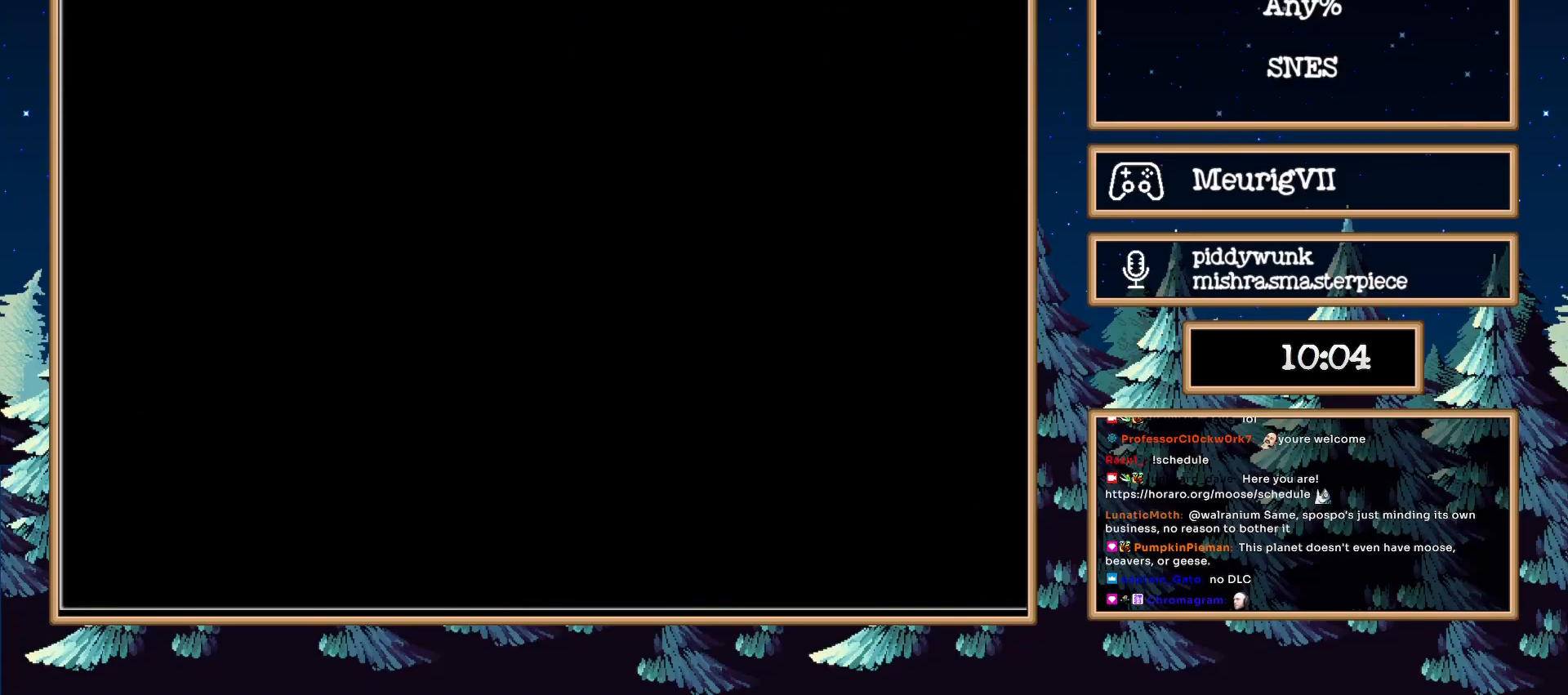
{"buttons": [], "events": []}
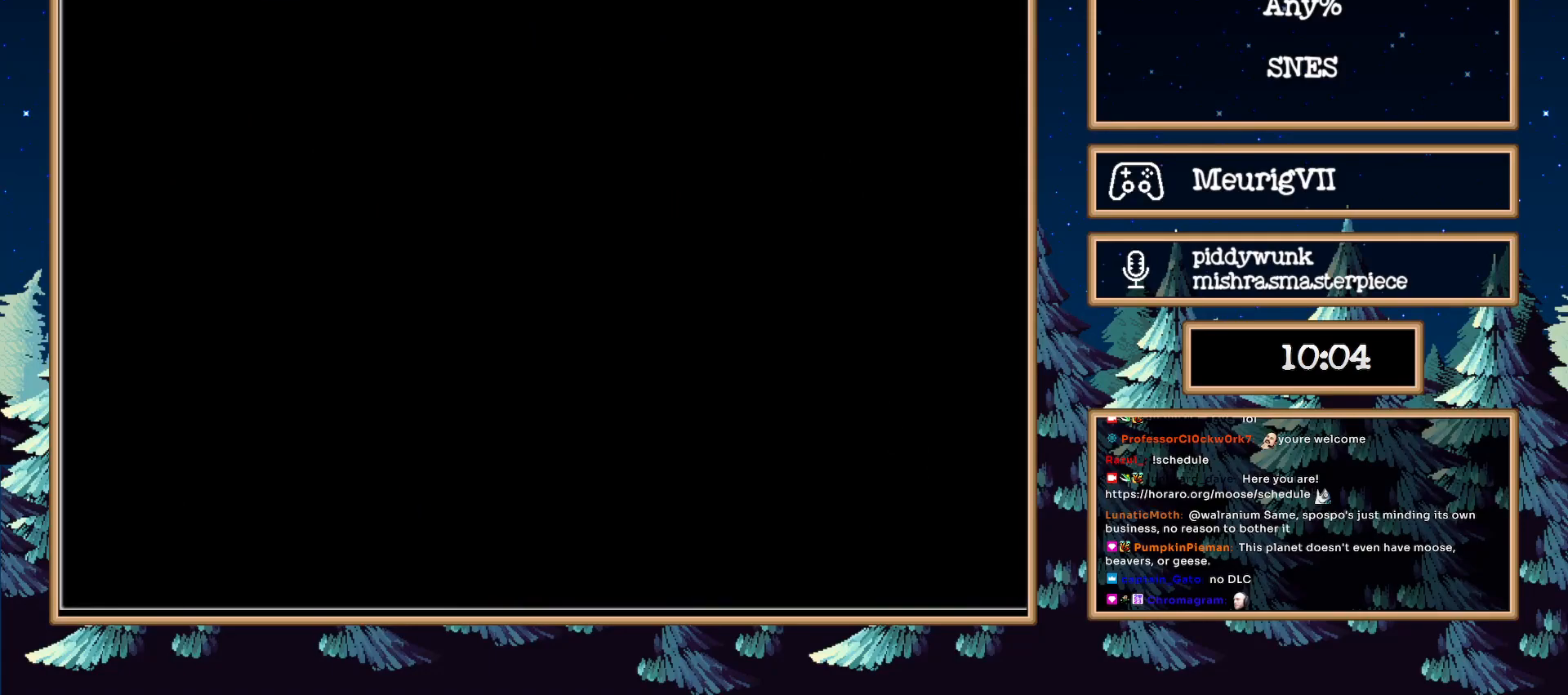
{"buttons": [], "events": []}
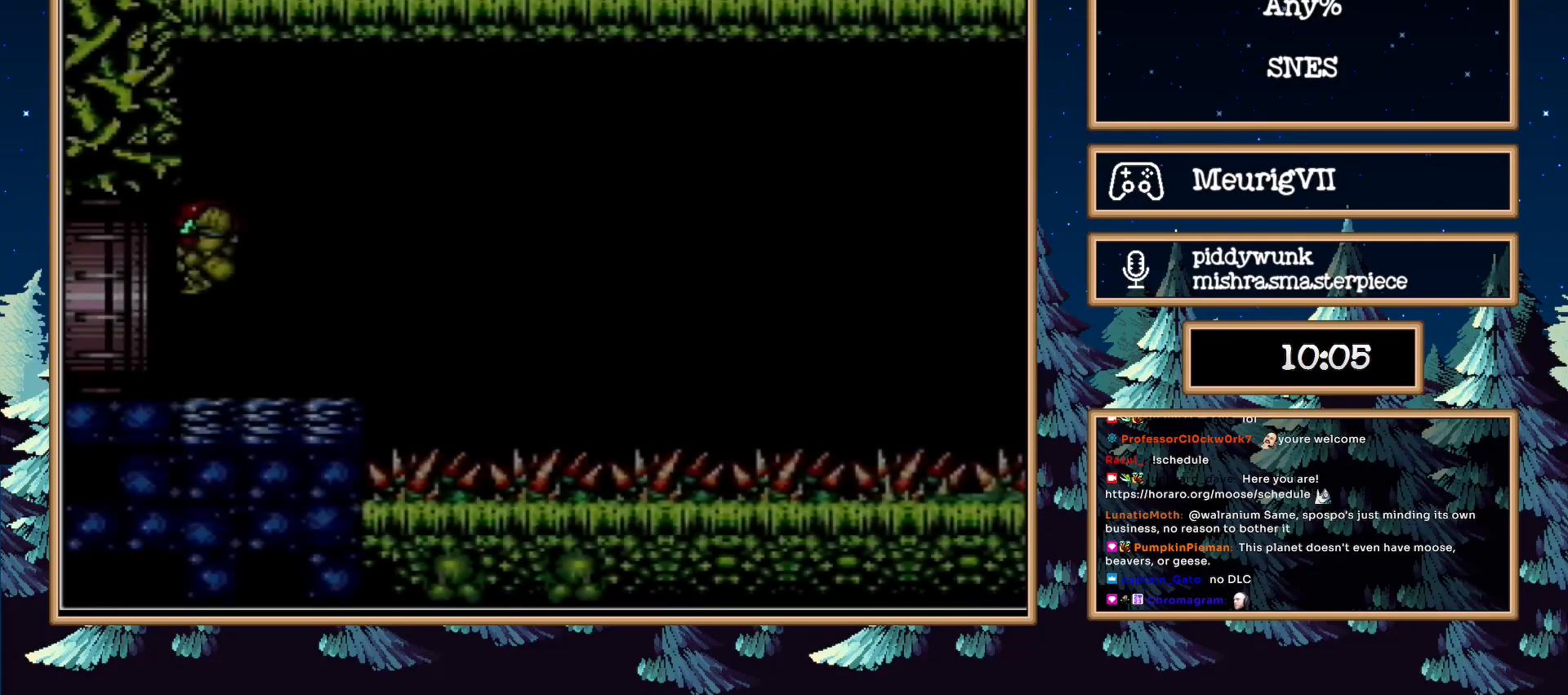
{"buttons": ["DPAD_LEFT"], "events": [[200, "DPAD_LEFT", "down"]]}
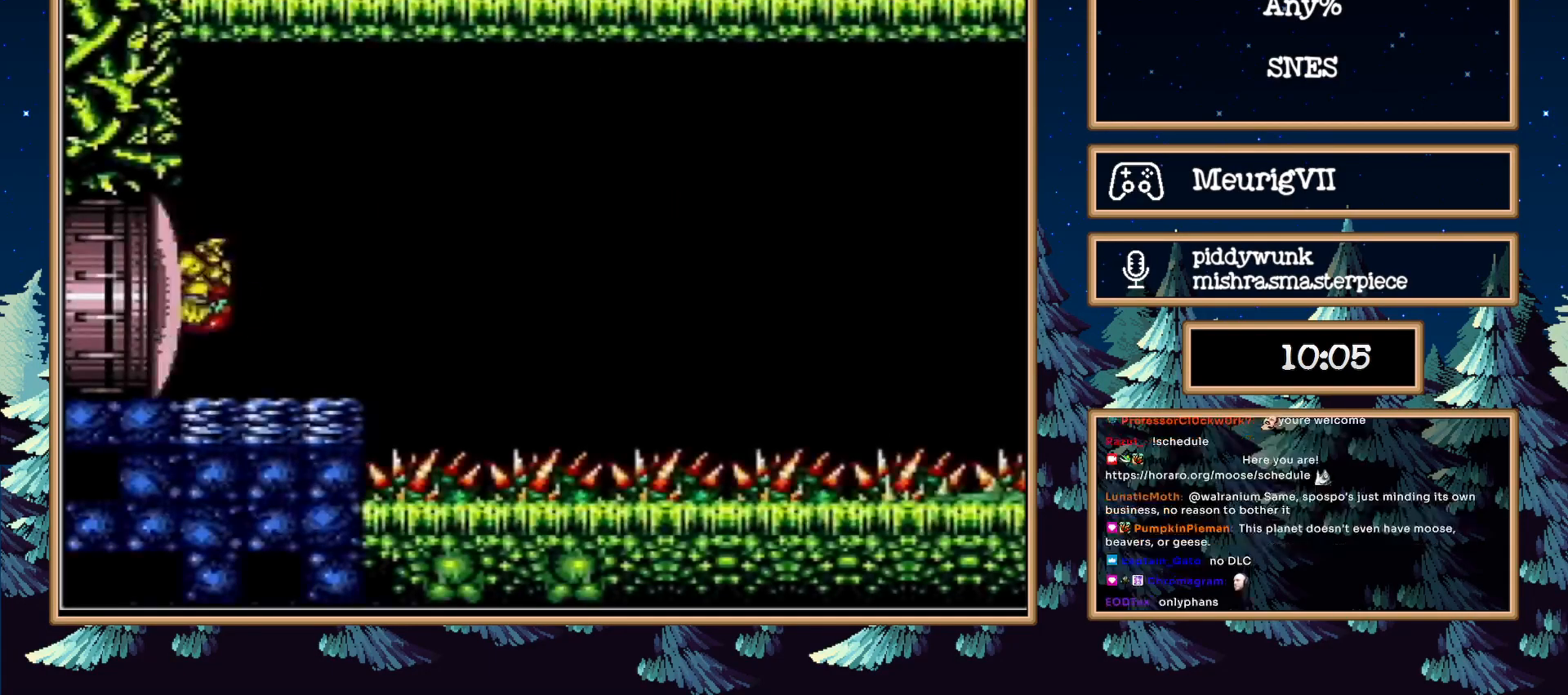
{"buttons": ["X"], "events": [[50, "DPAD_LEFT", "up"], [167, "DPAD_DOWN", "down"], [200, "DPAD_DOWN", "up"], [267, "DPAD_DOWN", "down"], [400, "DPAD_DOWN", "up"], [400, "X", "down"]]}
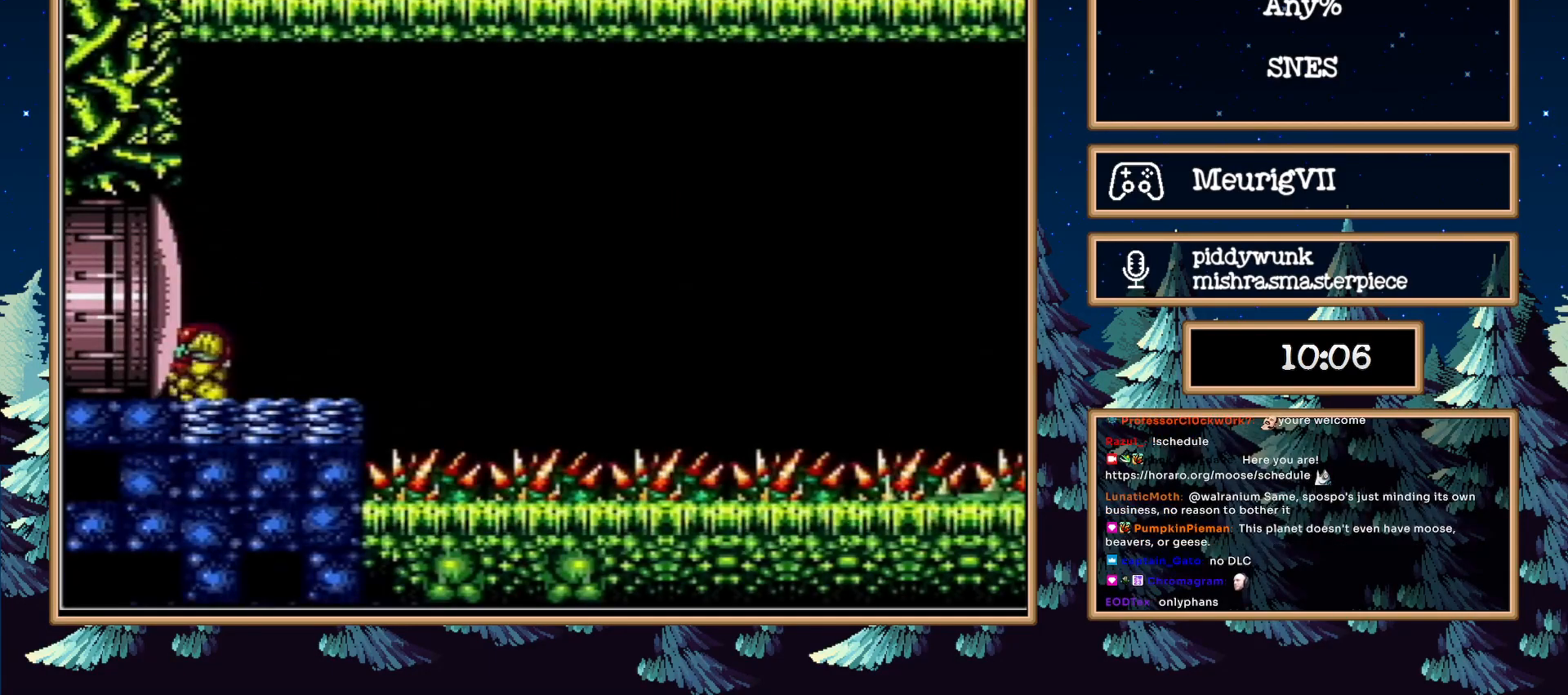
{"buttons": ["DPAD_DOWN"], "events": [[33, "X", "up"], [50, "DPAD_UP", "down"], [183, "DPAD_UP", "up"], [233, "DPAD_RIGHT", "down"], [350, "DPAD_RIGHT", "up"], [433, "DPAD_DOWN", "down"]]}
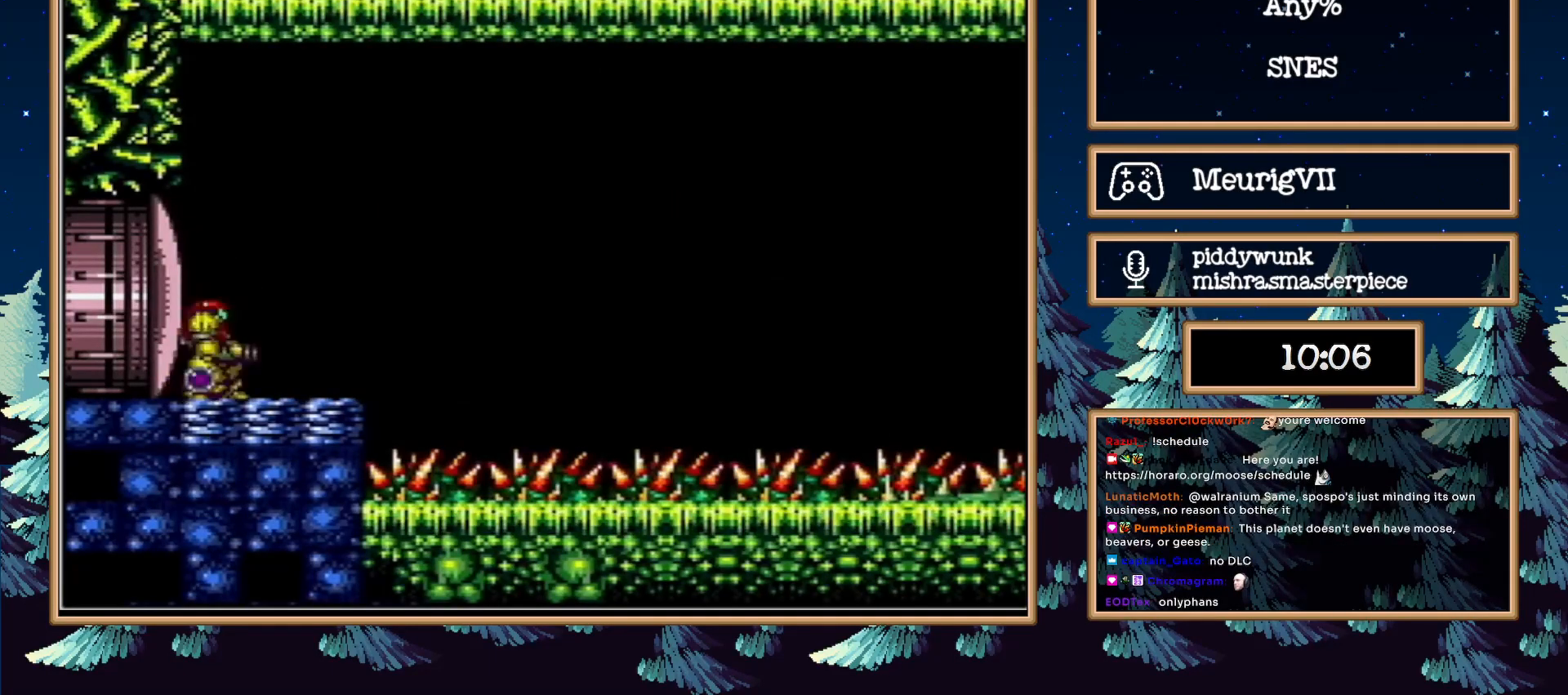
{"buttons": [], "events": [[33, "DPAD_DOWN", "up"]]}
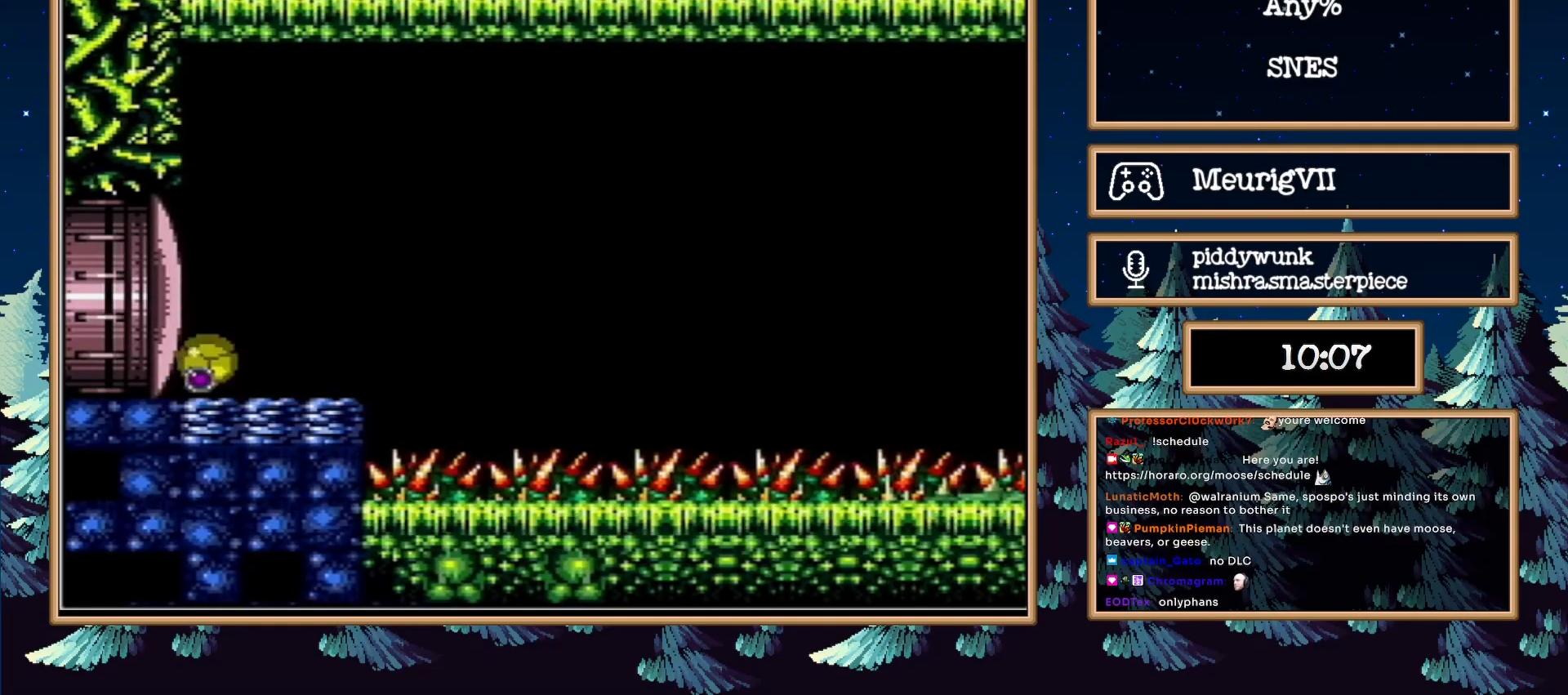
{"buttons": [], "events": [[433, "Y", "down"], [467, "Y", "up"]]}